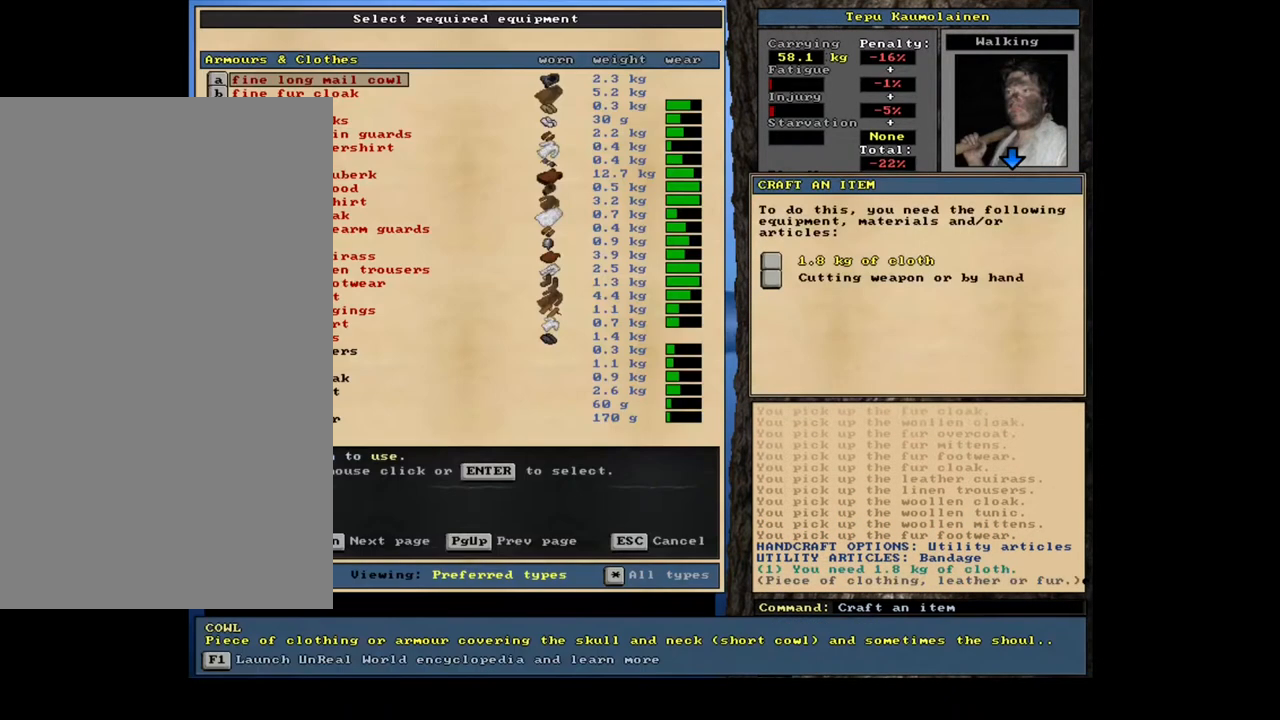
Gameplay with keyboard and mouse; each line is a JSON object with the keys and mouse buttons held at the frame after it. "events" lists presses ("down") and releases ("up") of ".", "/", "0", "1", "2", "3", "4", "5", "6", "7", "8", "9", "a", "alt_l", "alt_r", "b", "backslash", "backspace", "c", "caps_lock", "comma", "ctrl_l", "ctrl_r", "d", "e", "equals", "escape", "f", "f1", "f10", "f11", "f12", "f2", "f3", "f4", "f5", "f6", "f7", "f8", "f9", "g", "h", "i", "j", "k", "l", "lbracket", "left", "m", "minus", "n", "num0", "num1", "num2", "num3", "num4", "num5", "num6", "num7", "num8", "num9", "o", "p", "q", "r", "rbracket", "return", "right", "s", "shift_l", "shift_r", "space", "super", "t", "tab", "tilde", "u", "v", "w", "x", "y", "z", "mouse_left", "mouse_wheel", "mouse_right", "mouse_mb4" and "mouse_mb5" between this image and that frame as [ms after this image, input, new state], when the widget could be followed in between; "down" and "up" appear only as held states. "mouse_left", "mouse_wheel", "mouse_right", "mouse_mb4", "mouse_mb5" = the "left", "wheel", "right", "mb4", "mb5" buttons of the "mouse" list. No other keys are recorded. "wheel" means that the mouse wheel is clicked or scrolled. Mouse movement is not recorded.
{"keys": [], "mouse": [], "events": []}
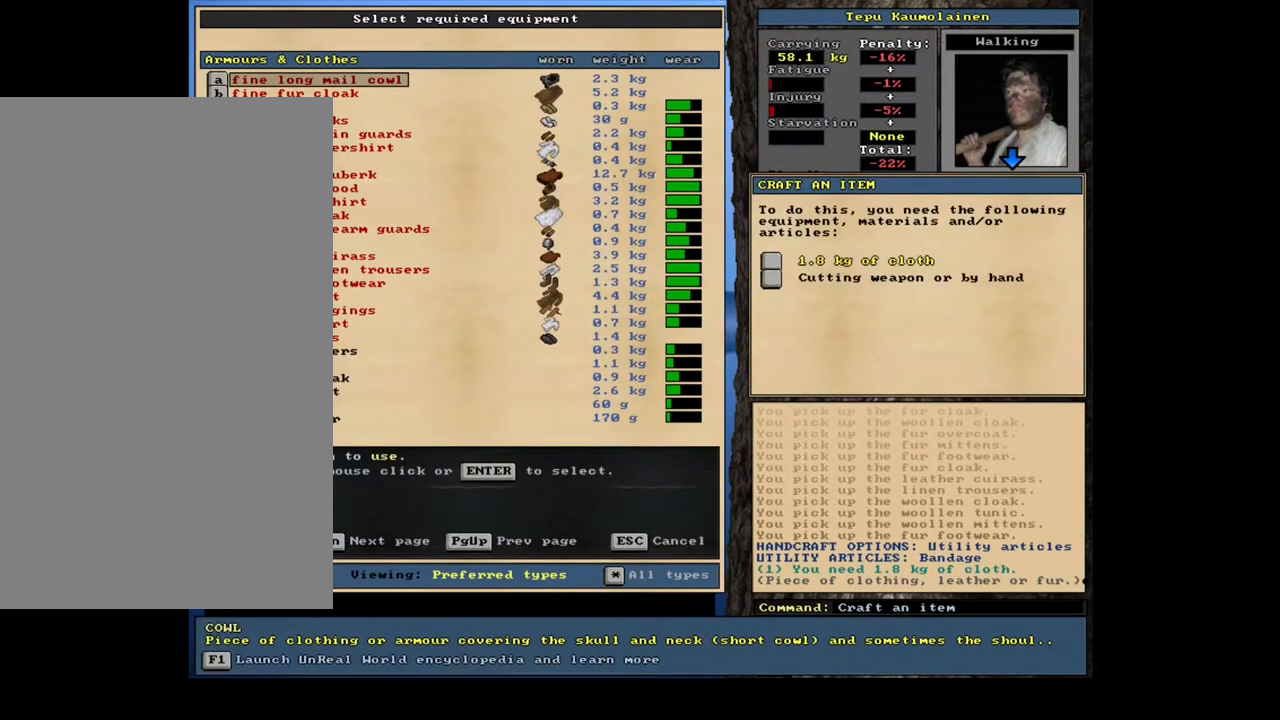
{"keys": [], "mouse": [], "events": []}
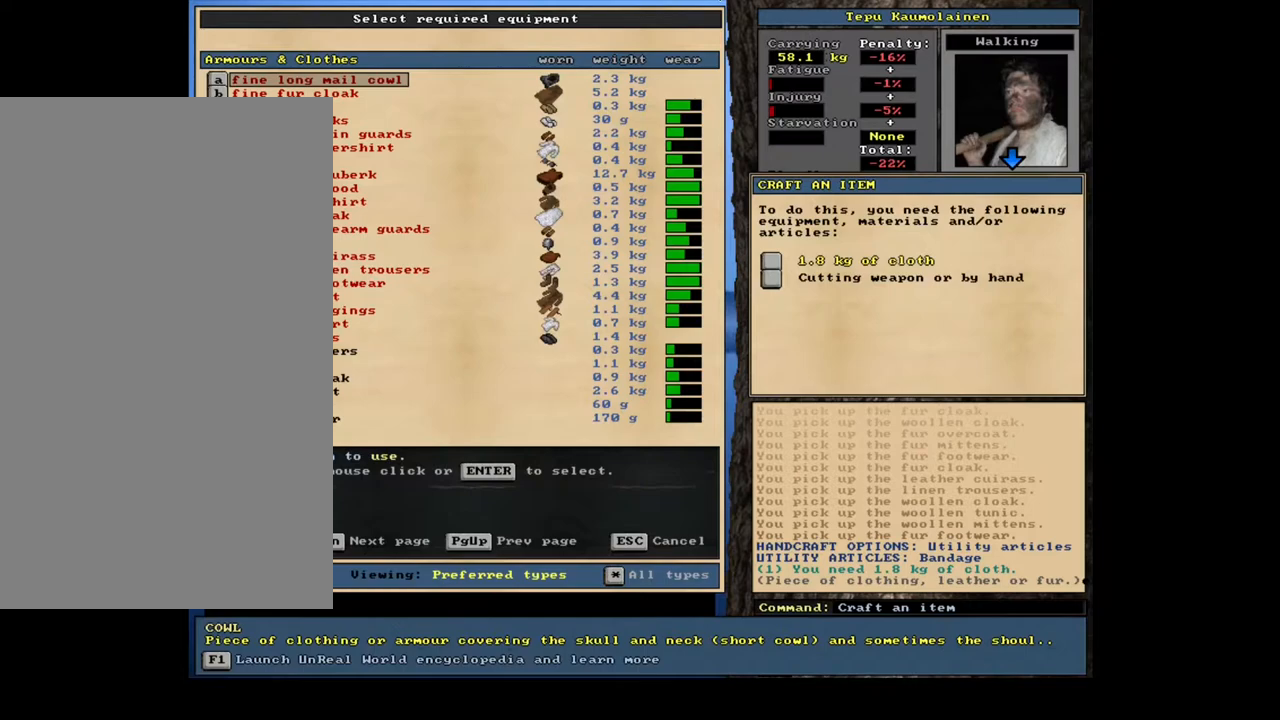
{"keys": [], "mouse": [], "events": []}
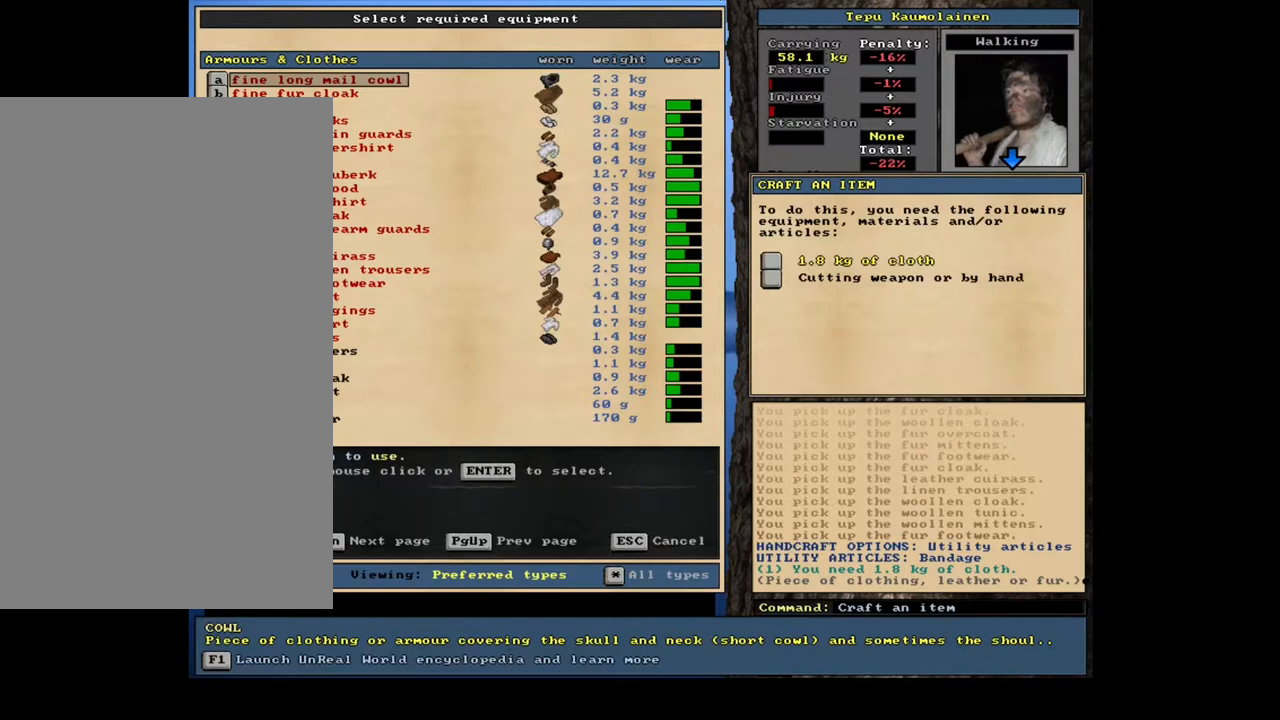
{"keys": [], "mouse": [], "events": [[217, "u", "down"], [350, "u", "up"]]}
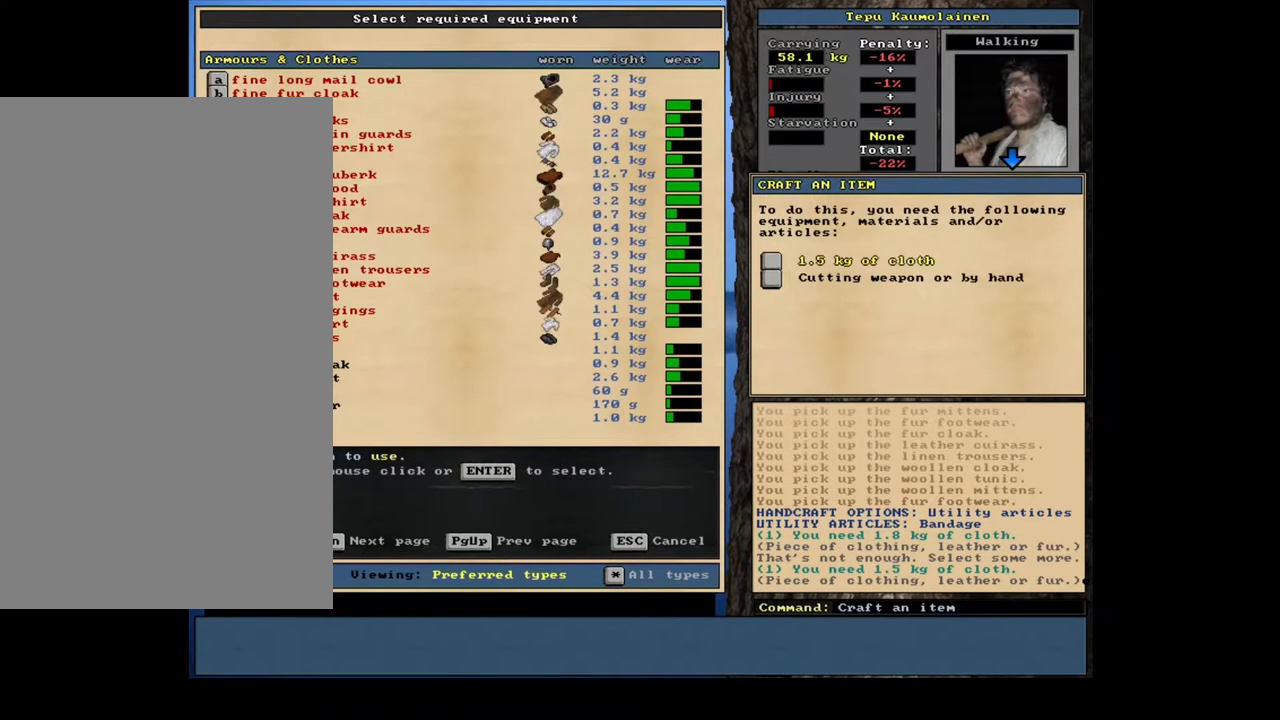
{"keys": [], "mouse": [], "events": []}
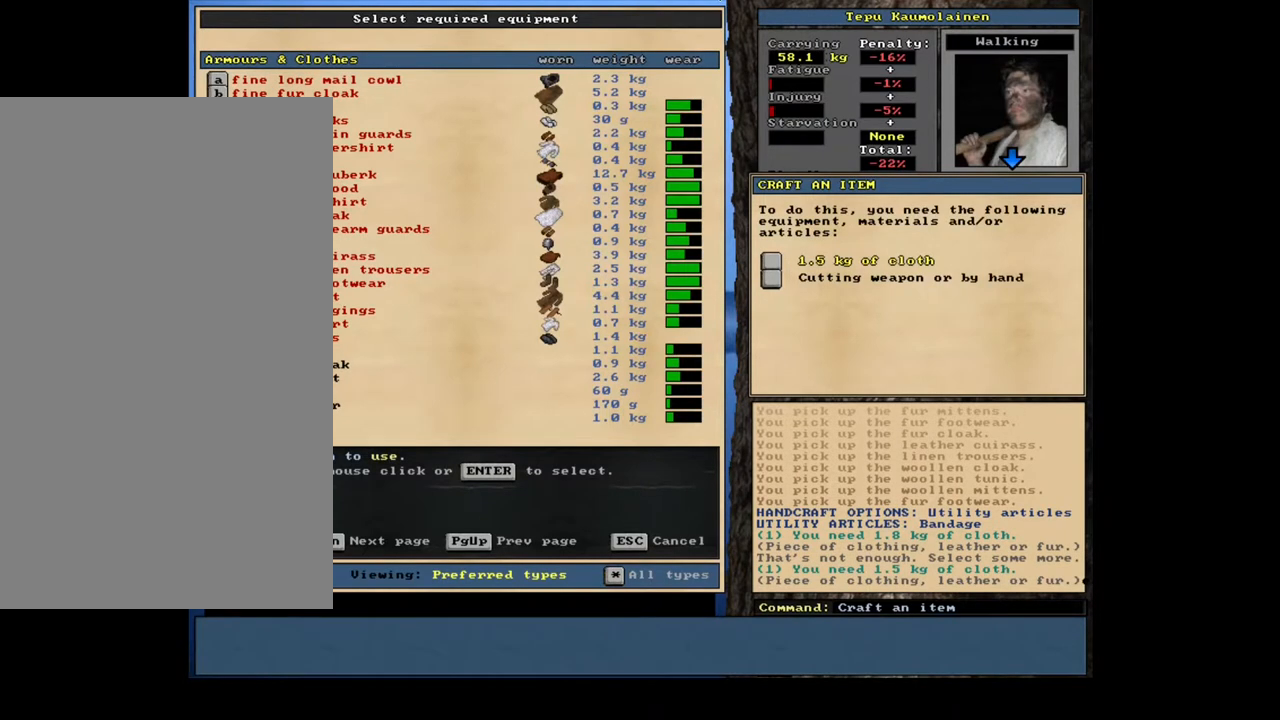
{"keys": [], "mouse": [], "events": [[117, "u", "down"], [250, "u", "up"]]}
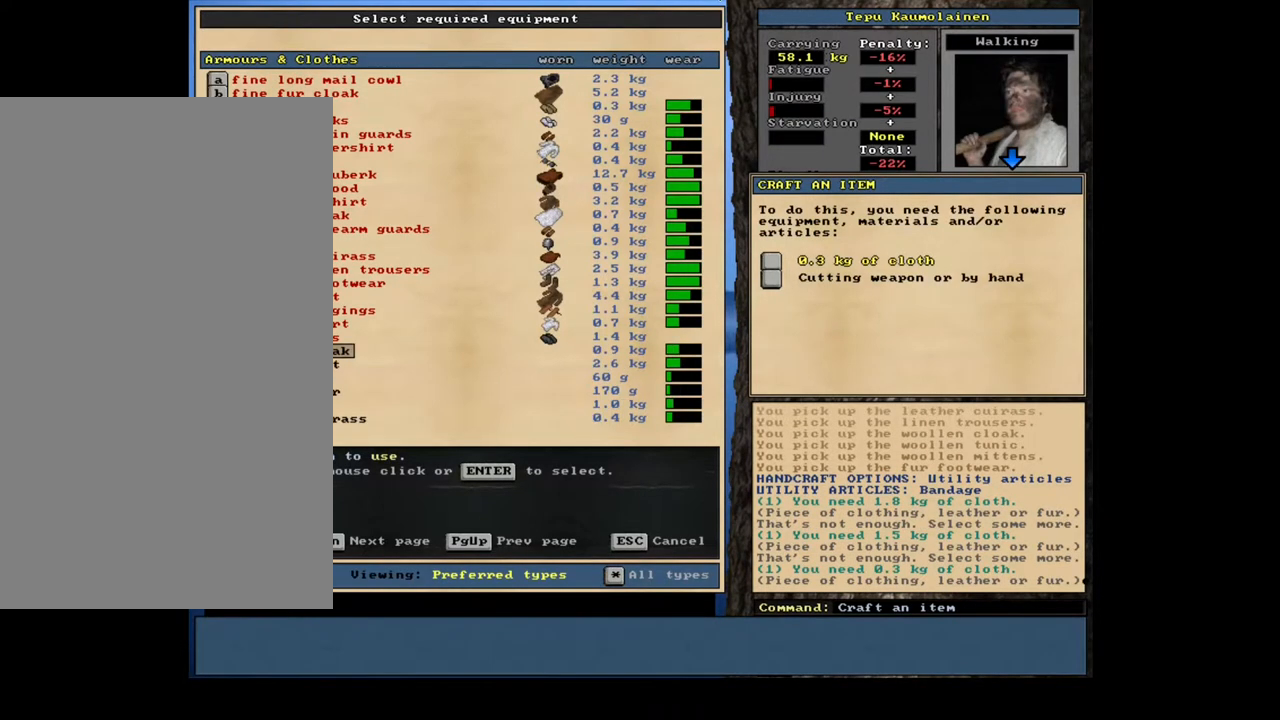
{"keys": [], "mouse": [], "events": []}
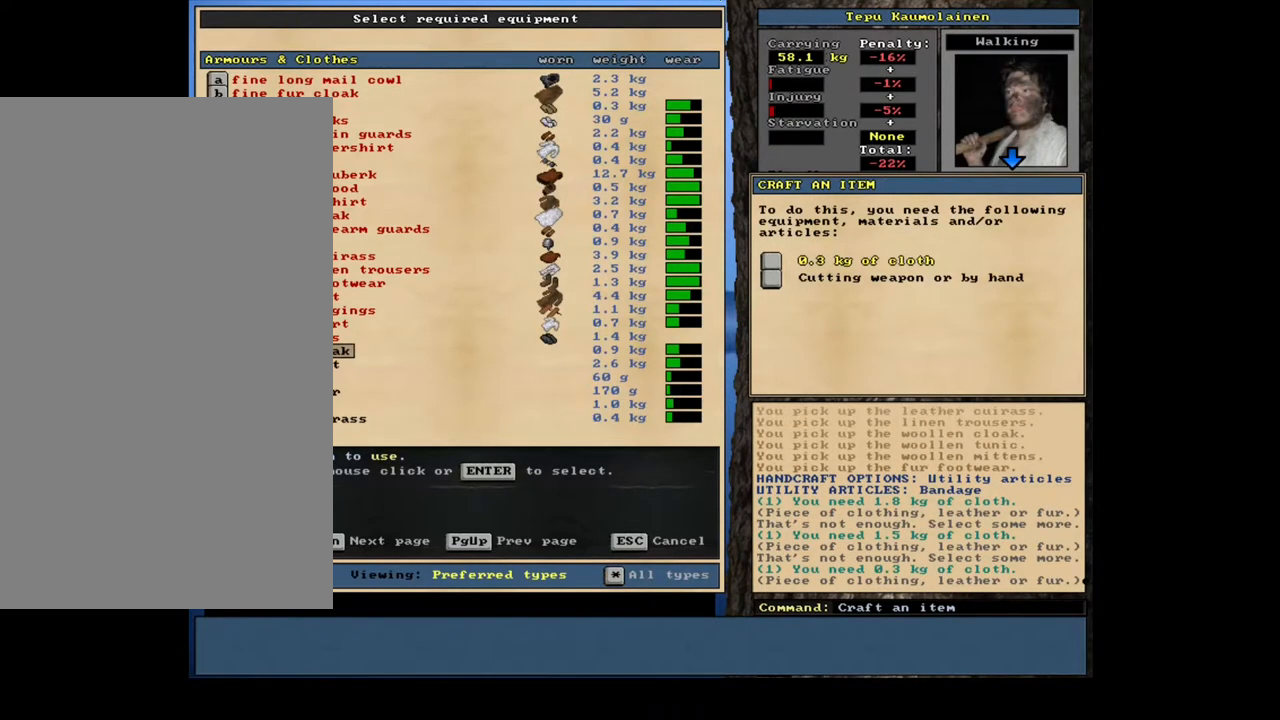
{"keys": [], "mouse": [], "events": [[184, "u", "down"], [334, "u", "up"]]}
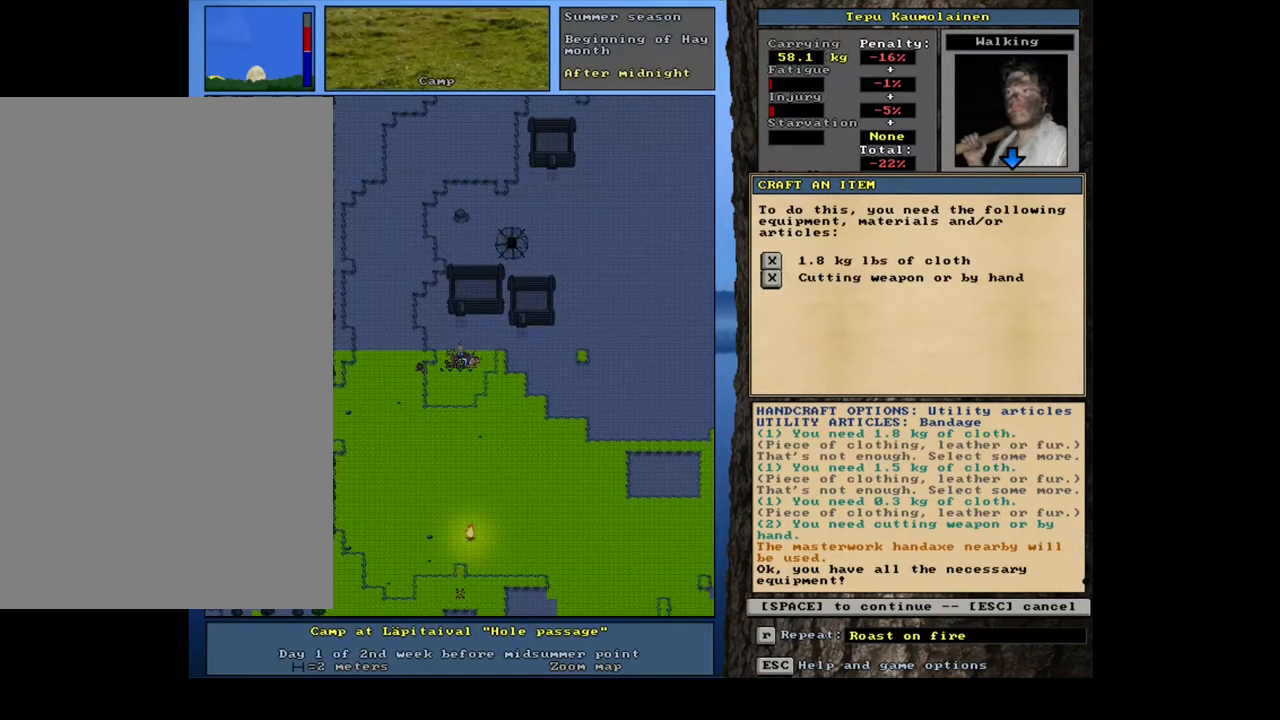
{"keys": ["space"], "mouse": [], "events": [[434, "space", "down"]]}
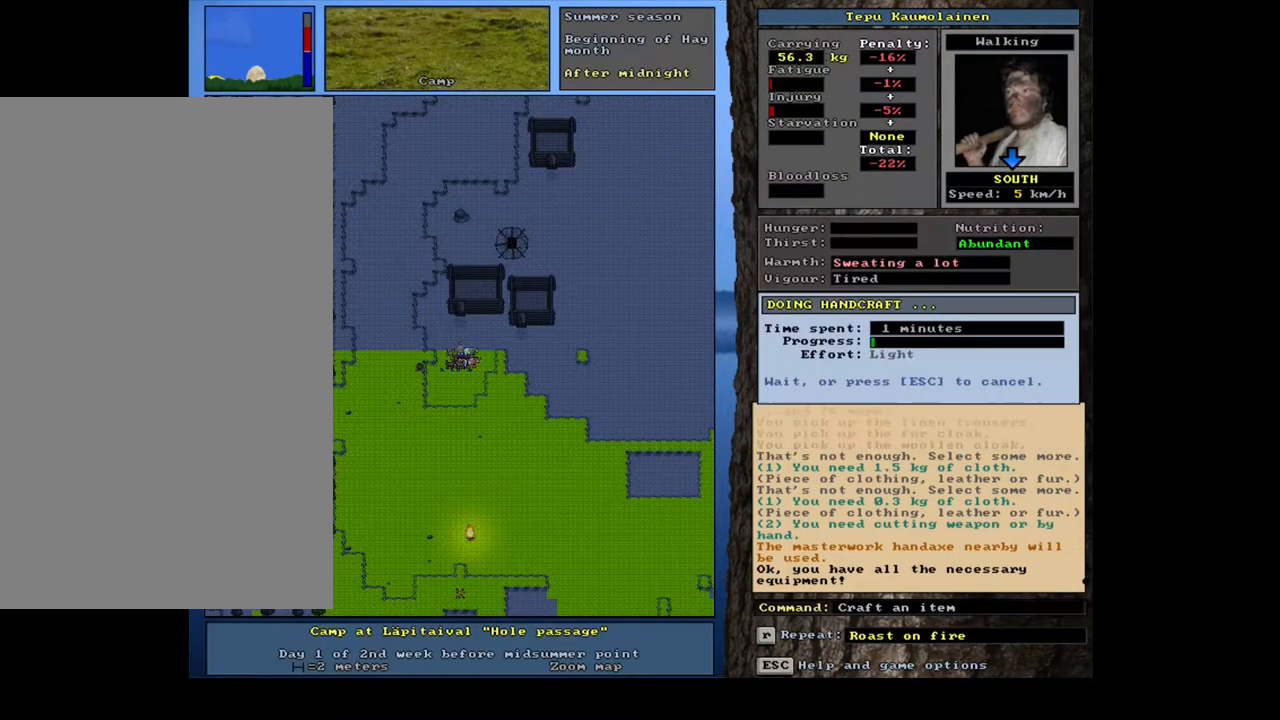
{"keys": [], "mouse": [], "events": [[34, "space", "up"]]}
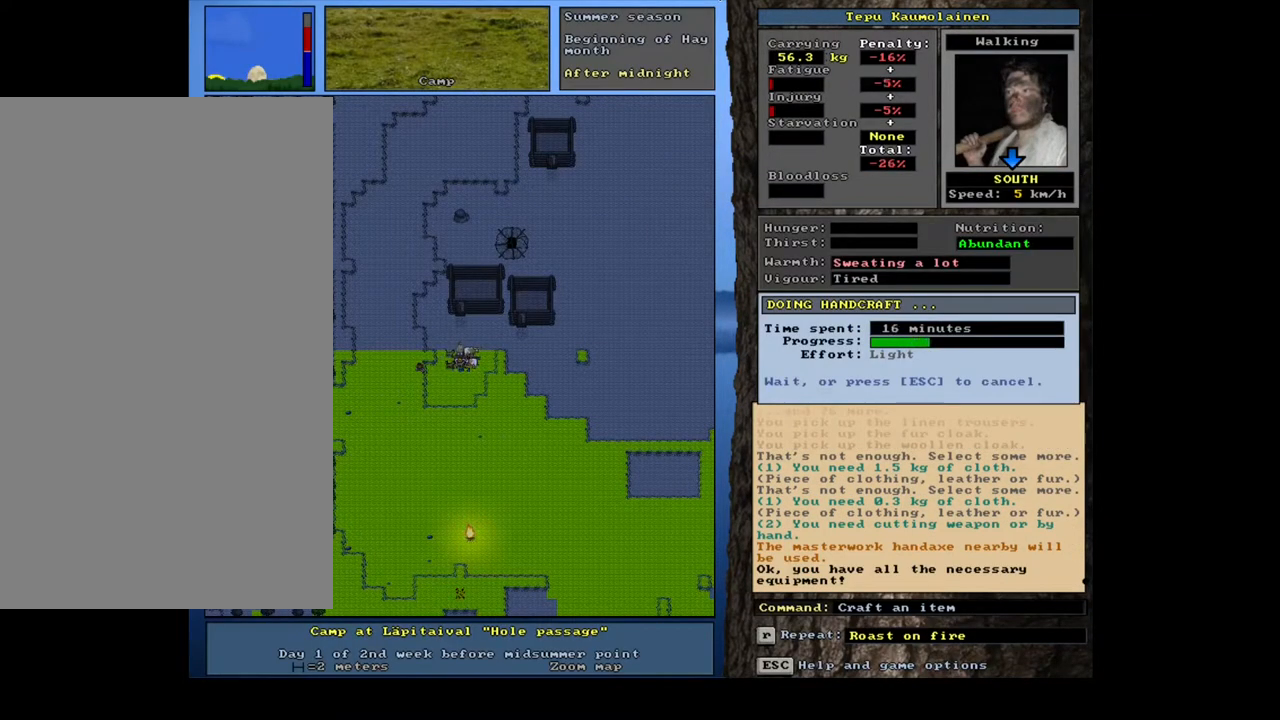
{"keys": [], "mouse": [], "events": []}
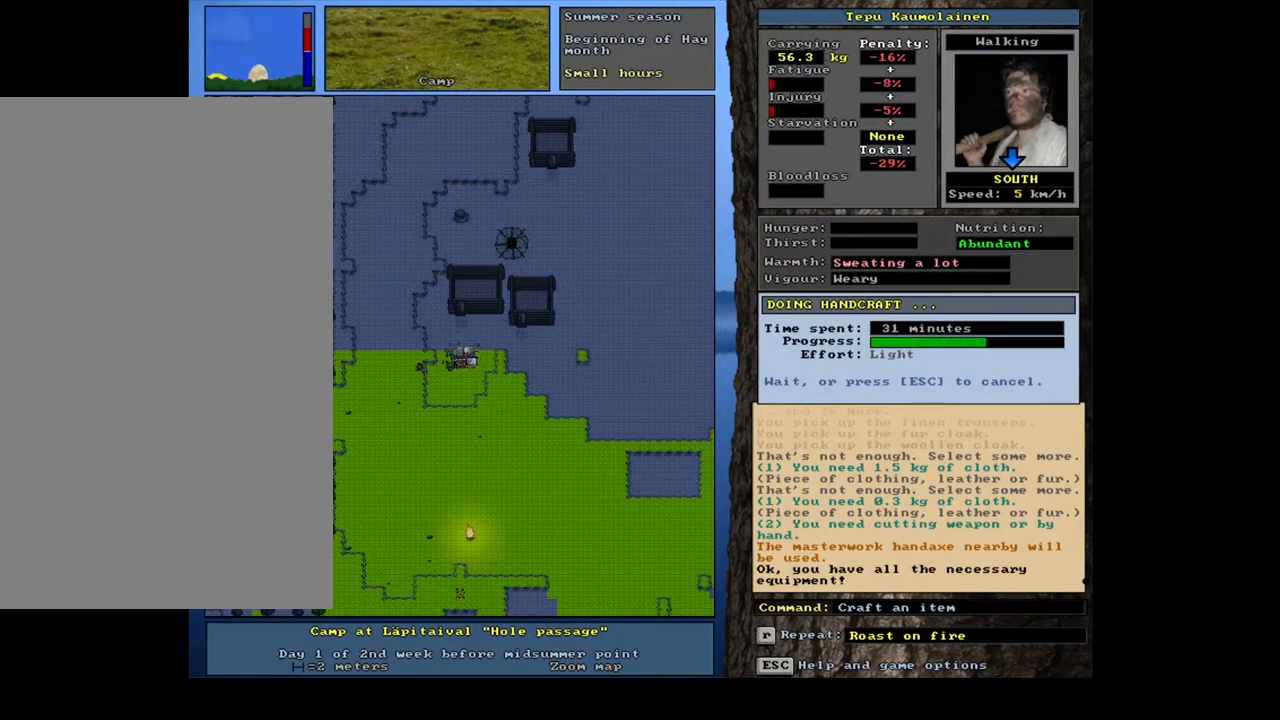
{"keys": [], "mouse": [], "events": []}
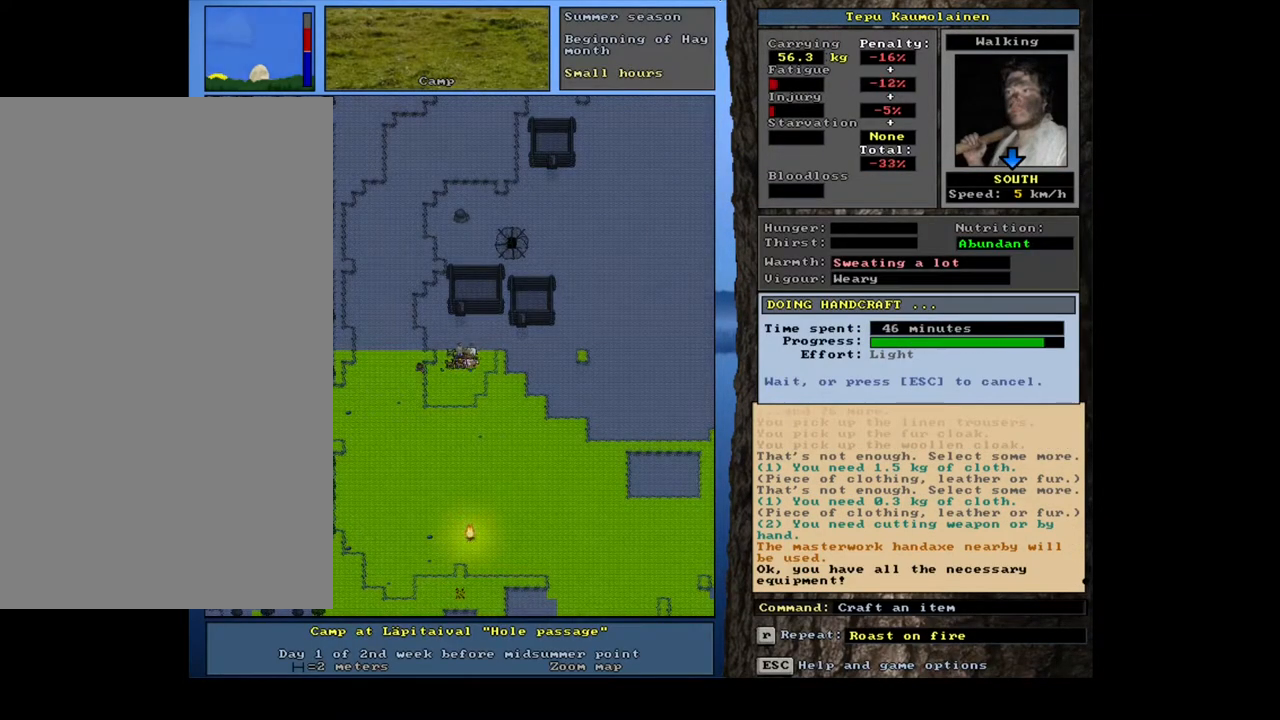
{"keys": [], "mouse": [], "events": []}
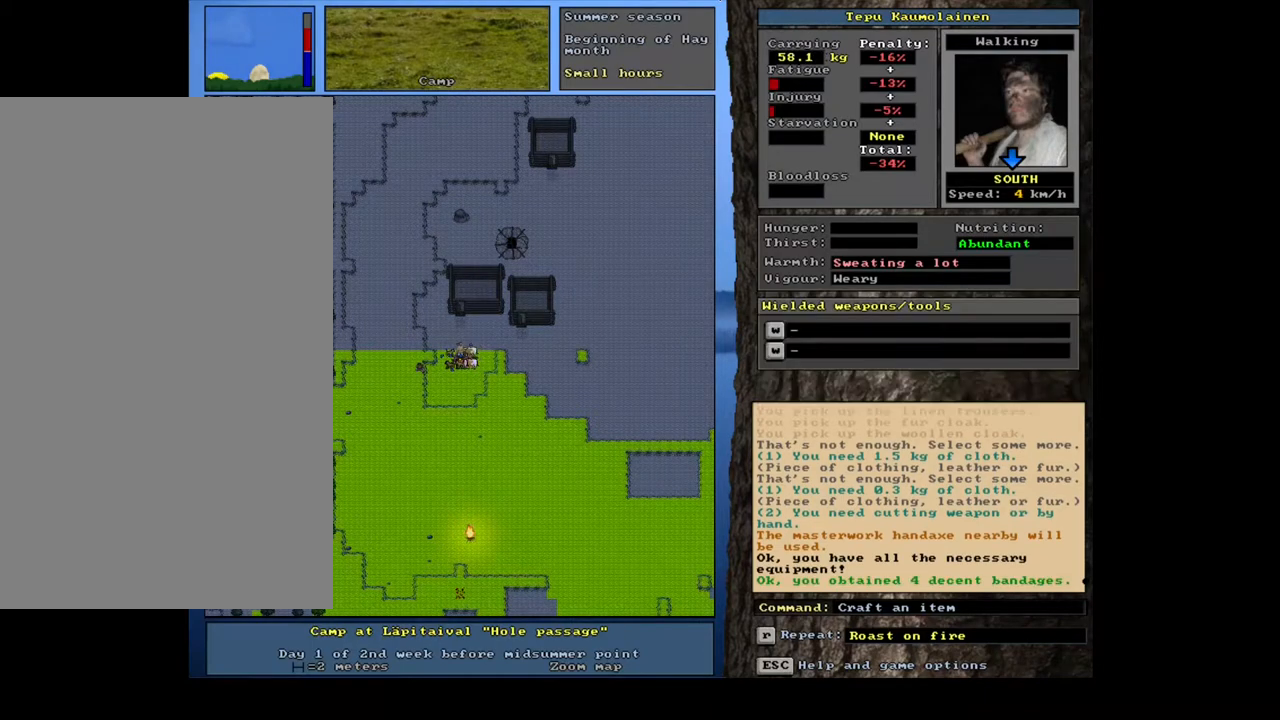
{"keys": [], "mouse": [], "events": []}
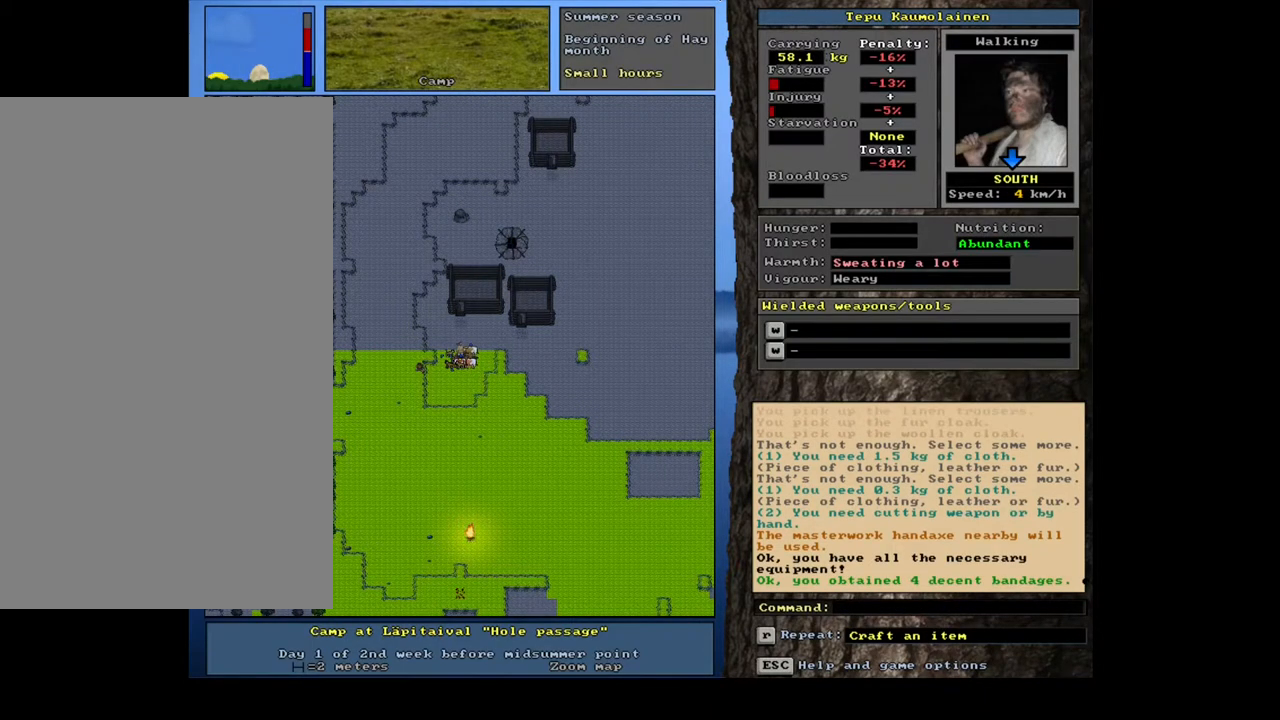
{"keys": [], "mouse": [], "events": [[117, "shift_l", "down"], [500, "shift_l", "up"]]}
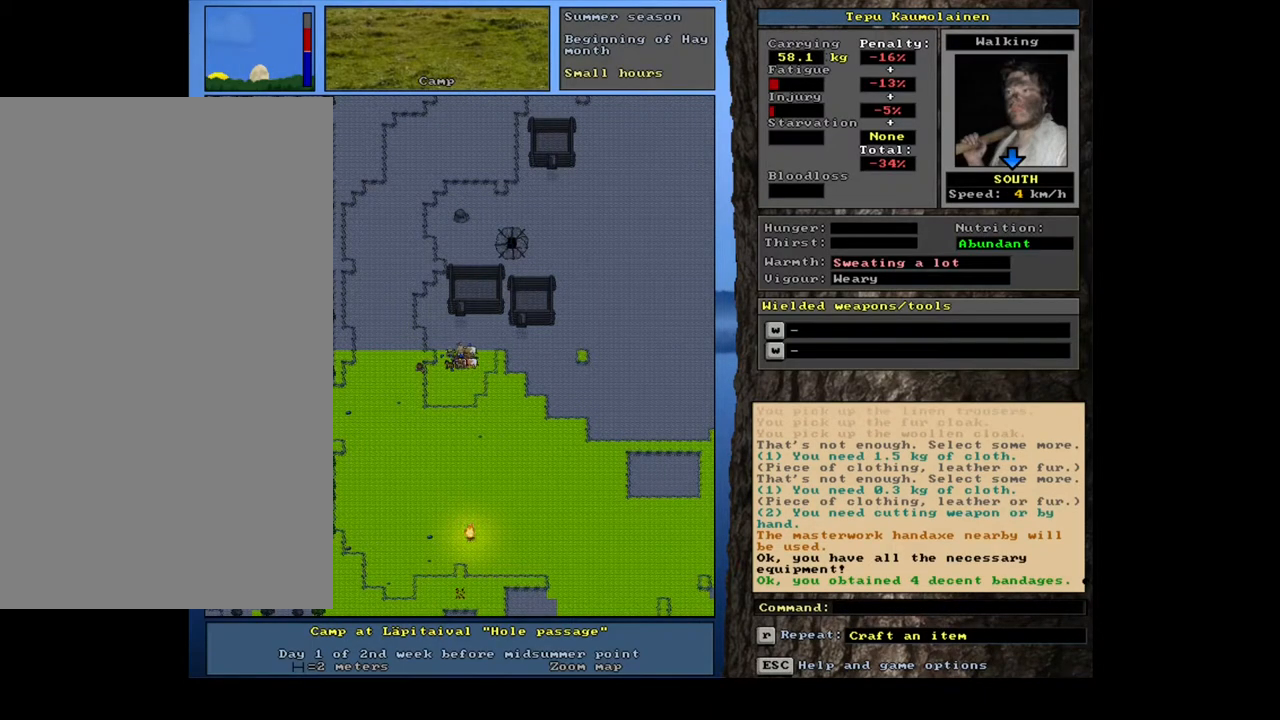
{"keys": ["alt_l"], "mouse": [], "events": [[167, "alt_l", "down"], [234, "minus", "down"], [334, "minus", "up"]]}
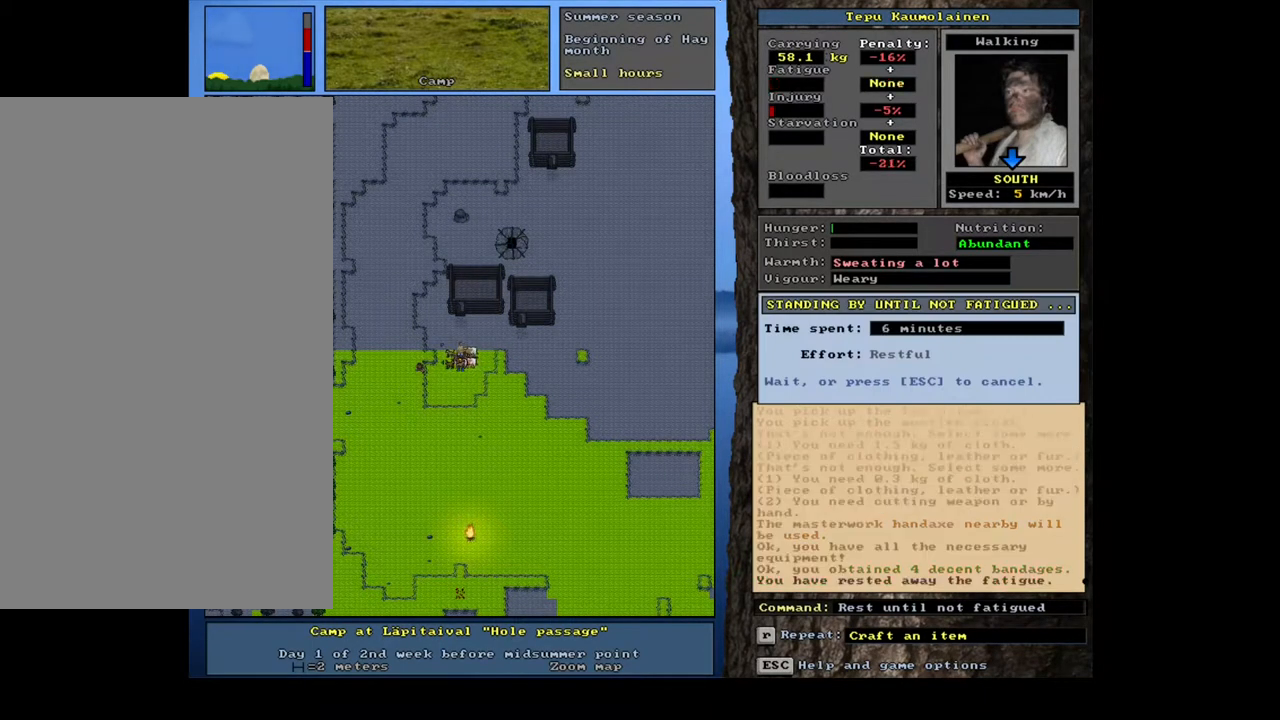
{"keys": ["shift_l"], "mouse": [], "events": [[34, "alt_l", "up"], [400, "shift_l", "down"]]}
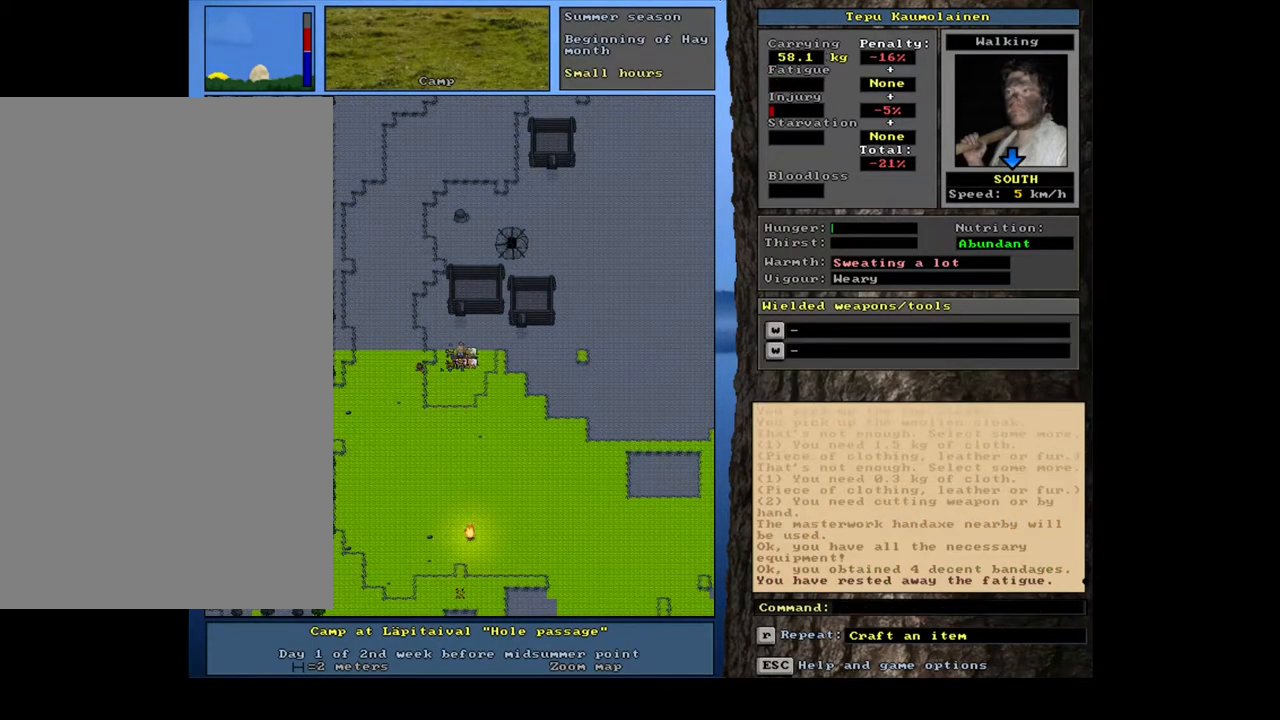
{"keys": ["u"], "mouse": [], "events": [[150, "m", "down"], [267, "m", "up"], [284, "shift_l", "up"], [434, "u", "down"]]}
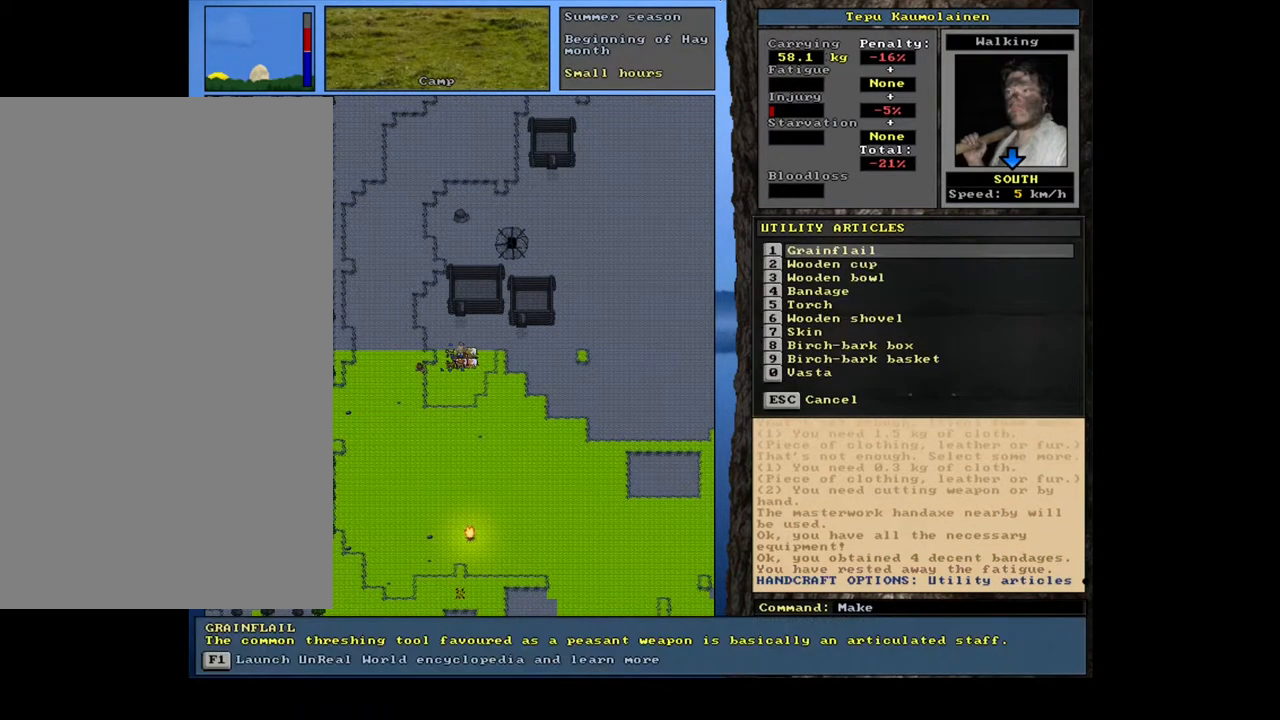
{"keys": [], "mouse": [], "events": [[67, "u", "up"]]}
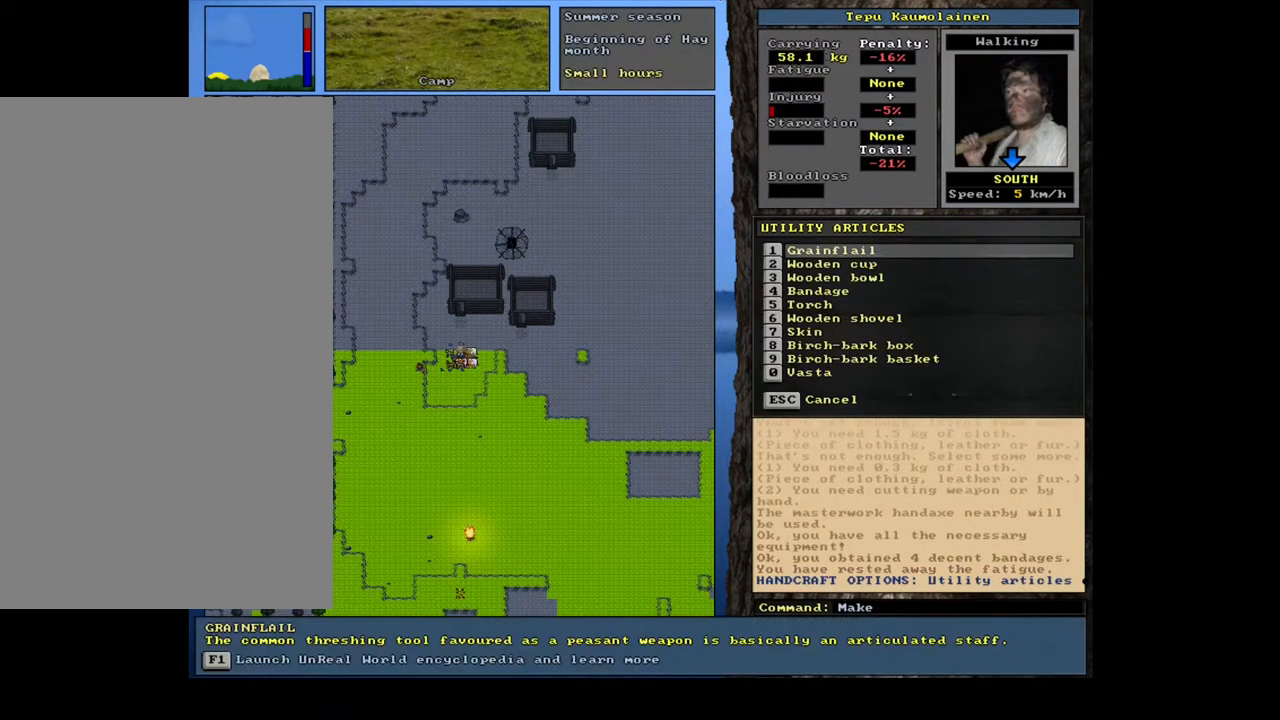
{"keys": ["4"], "mouse": [], "events": [[217, "4", "down"], [334, "4", "up"], [484, "4", "down"]]}
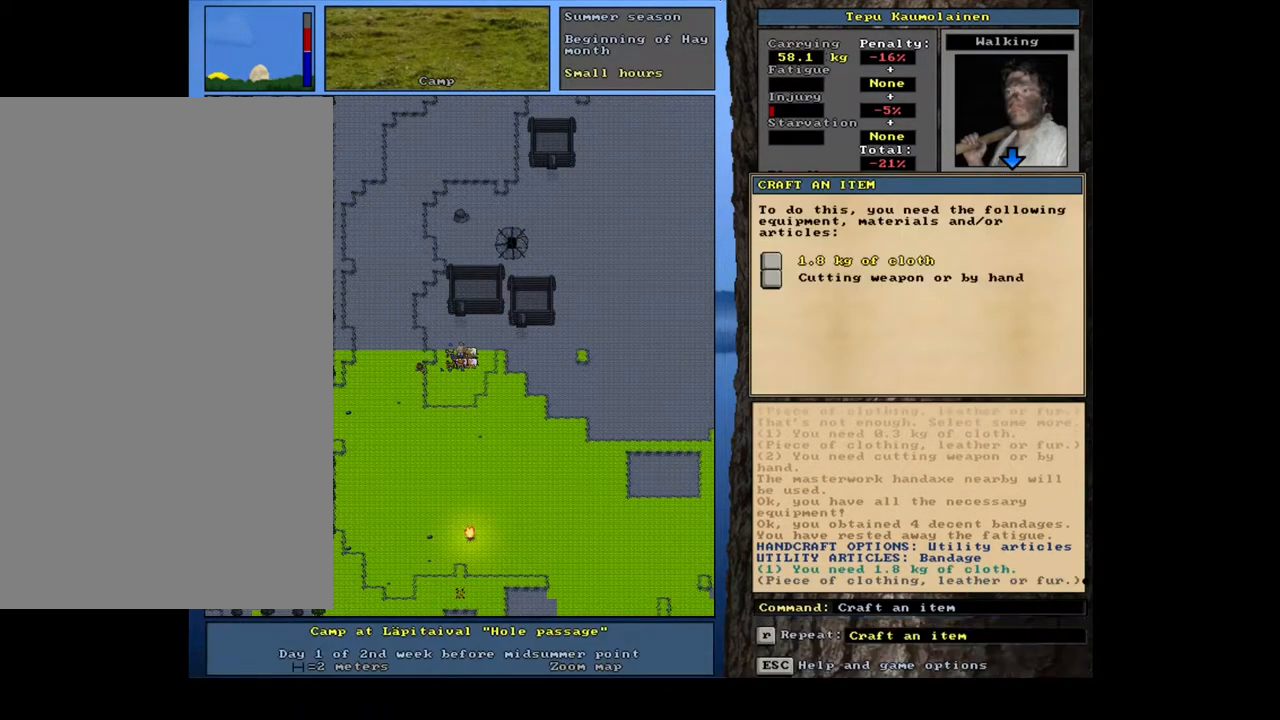
{"keys": [], "mouse": [], "events": [[84, "4", "up"]]}
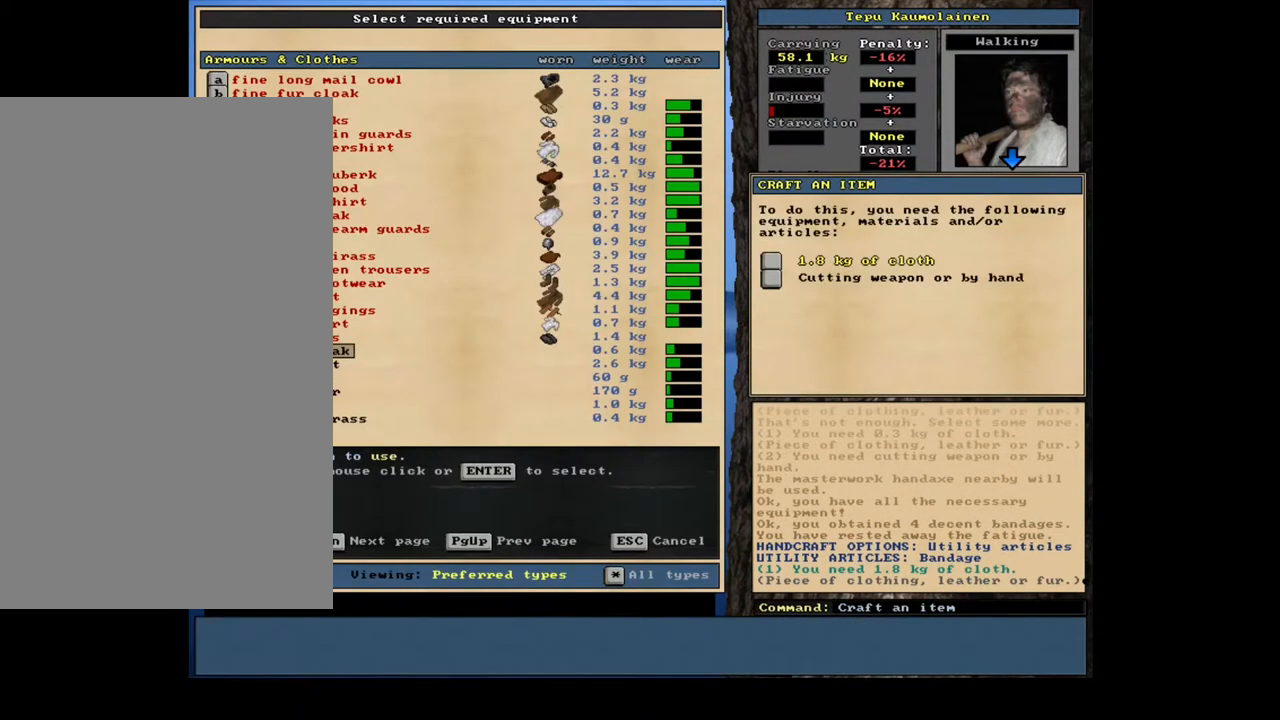
{"keys": [], "mouse": [], "events": []}
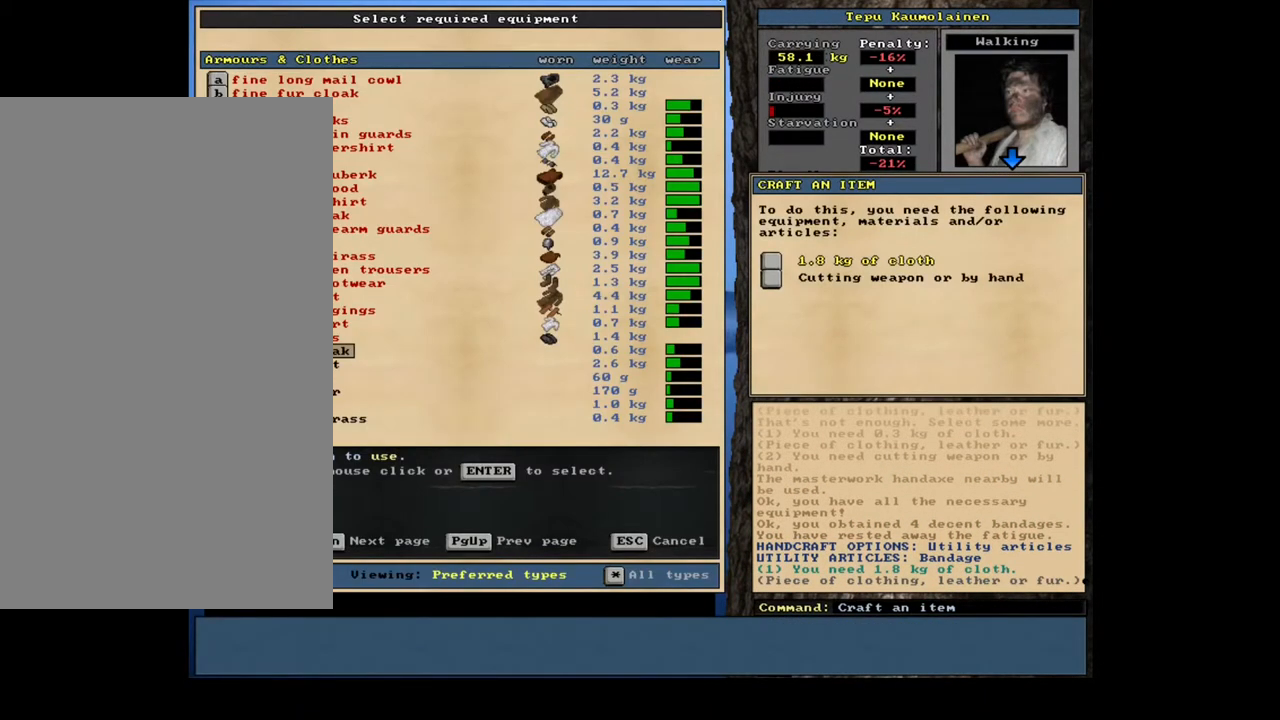
{"keys": [], "mouse": [], "events": [[150, "u", "down"], [284, "u", "up"]]}
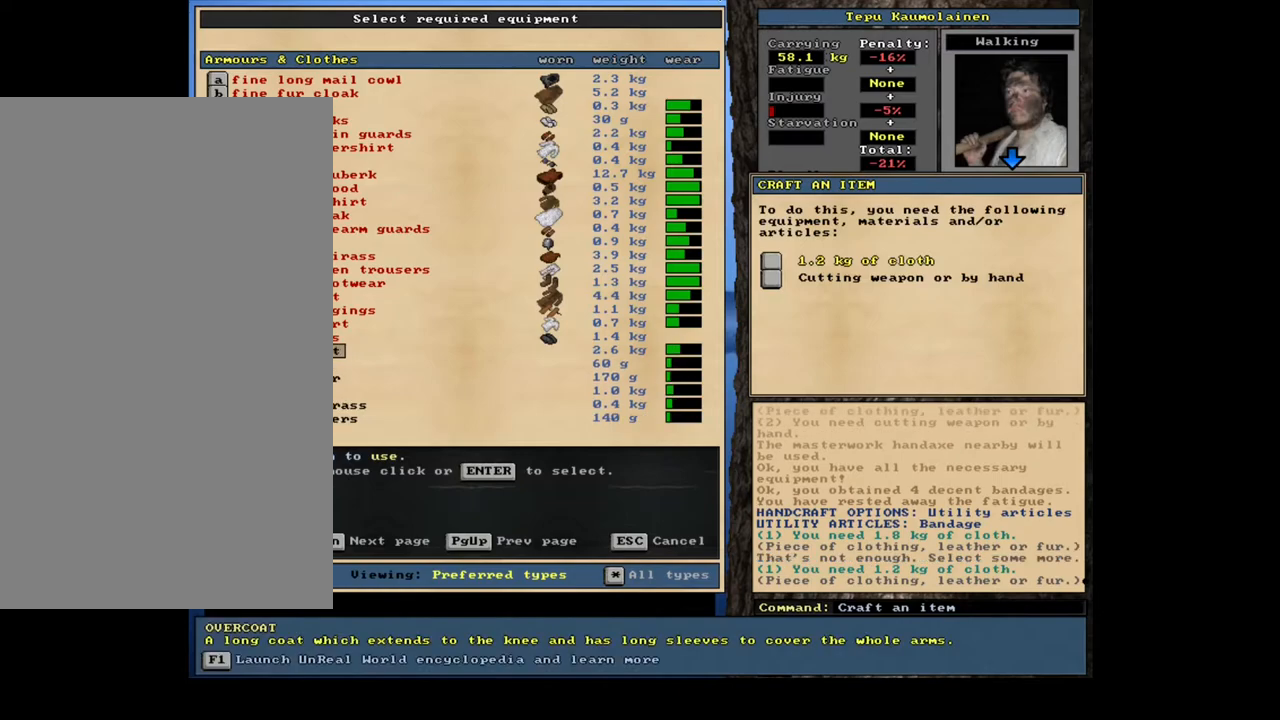
{"keys": [], "mouse": [], "events": []}
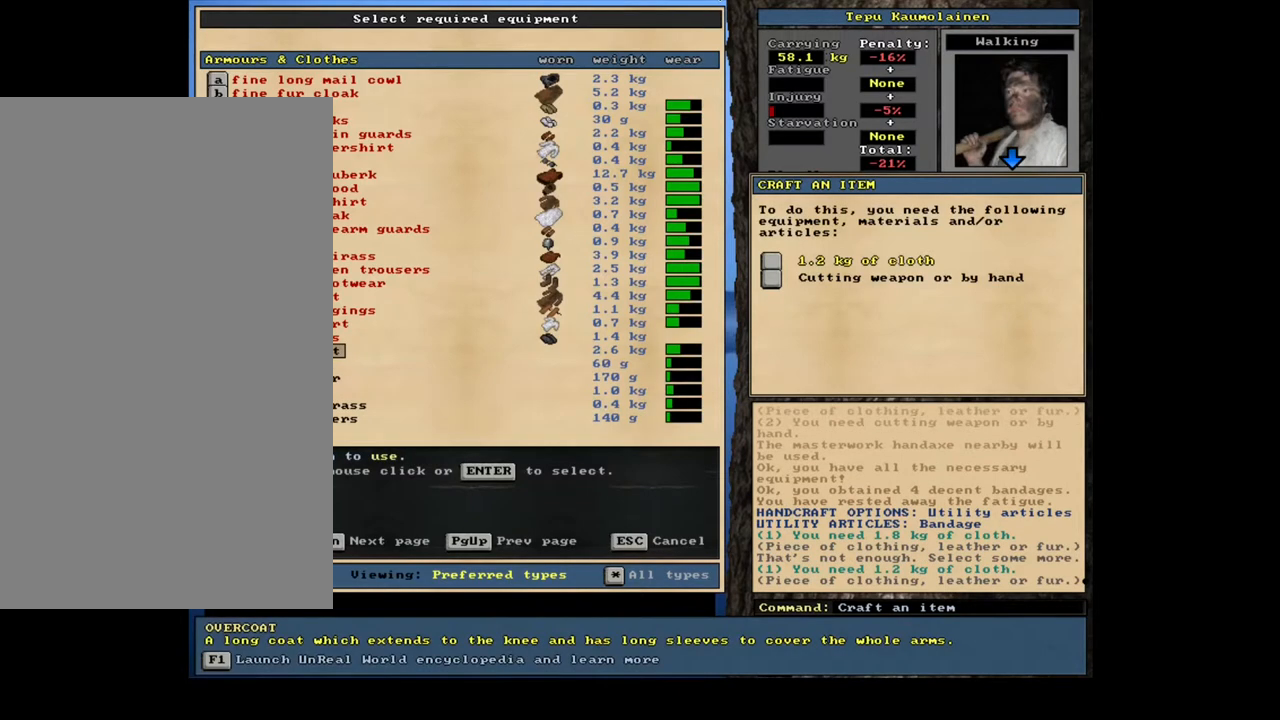
{"keys": [], "mouse": [], "events": [[134, "u", "down"], [267, "u", "up"]]}
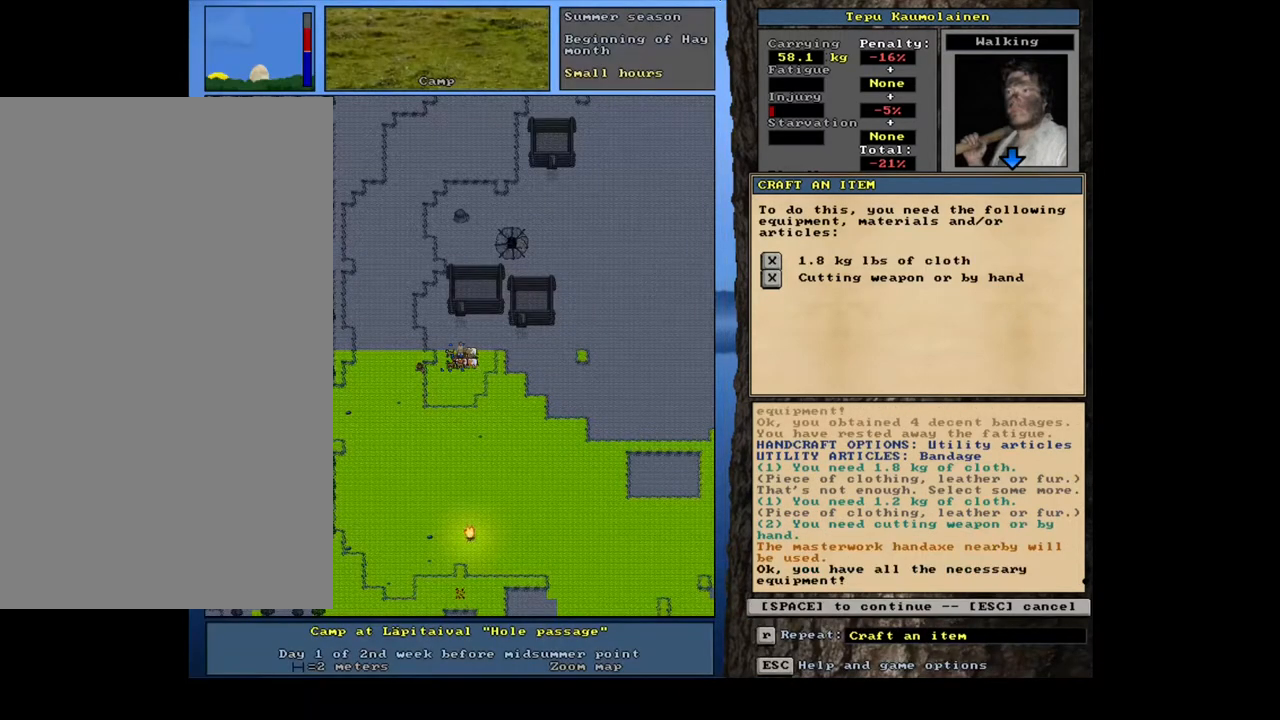
{"keys": [], "mouse": [], "events": [[350, "space", "down"], [434, "space", "up"]]}
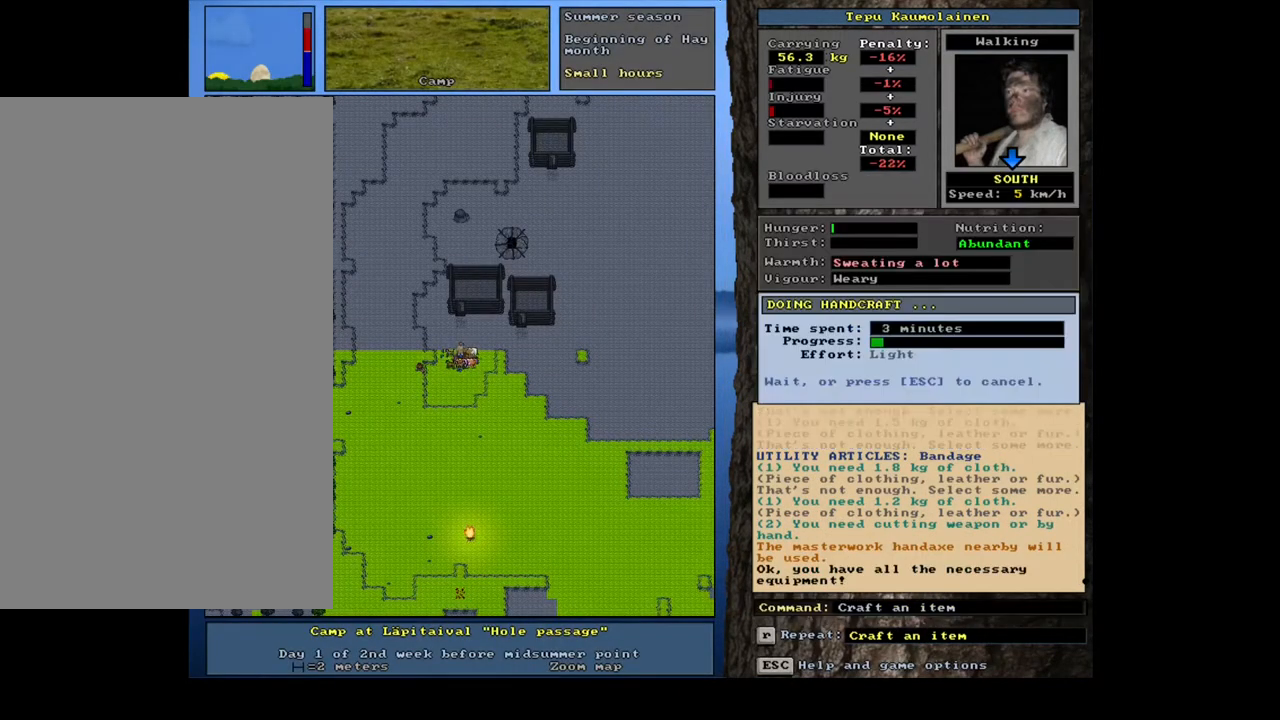
{"keys": [], "mouse": [], "events": []}
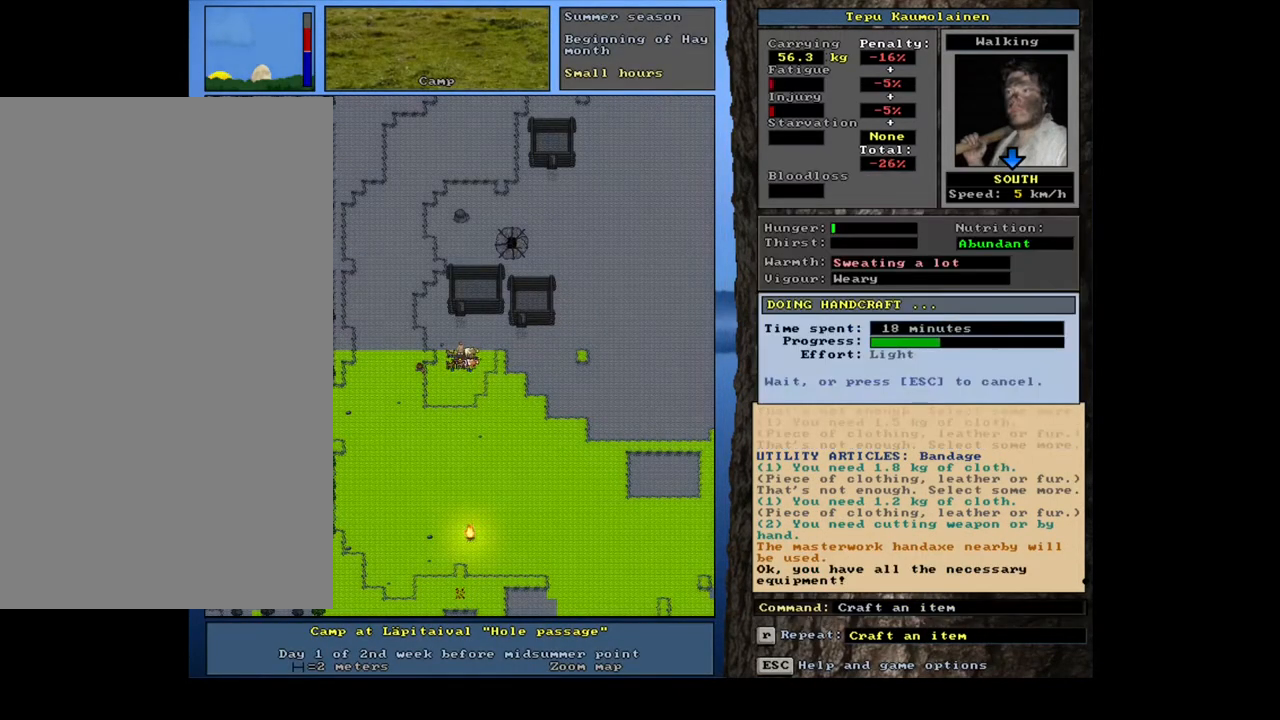
{"keys": [], "mouse": [], "events": []}